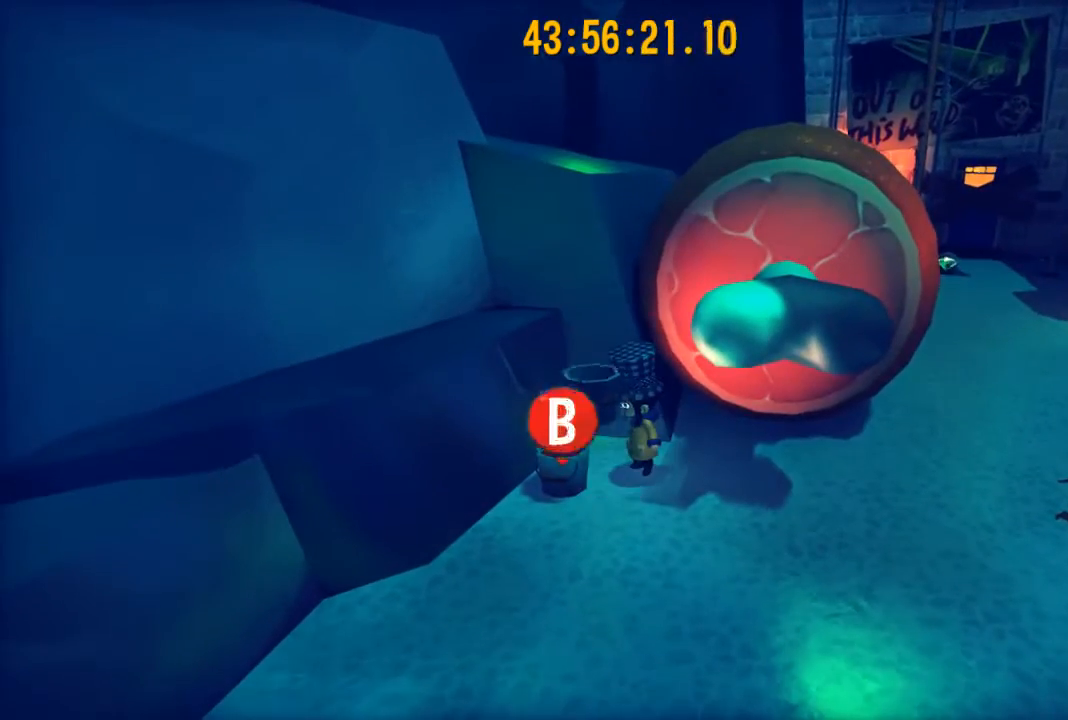
Gameplay with a controller (Xbox layout); each line is a JSON object with the inputs held at the frame after it. "events" lists button and stick changes between this image and that frame as [ms after this image, input, new state], when the widget could be followed in between.
{"buttons": [], "left_stick": "center", "right_stick": "center", "events": []}
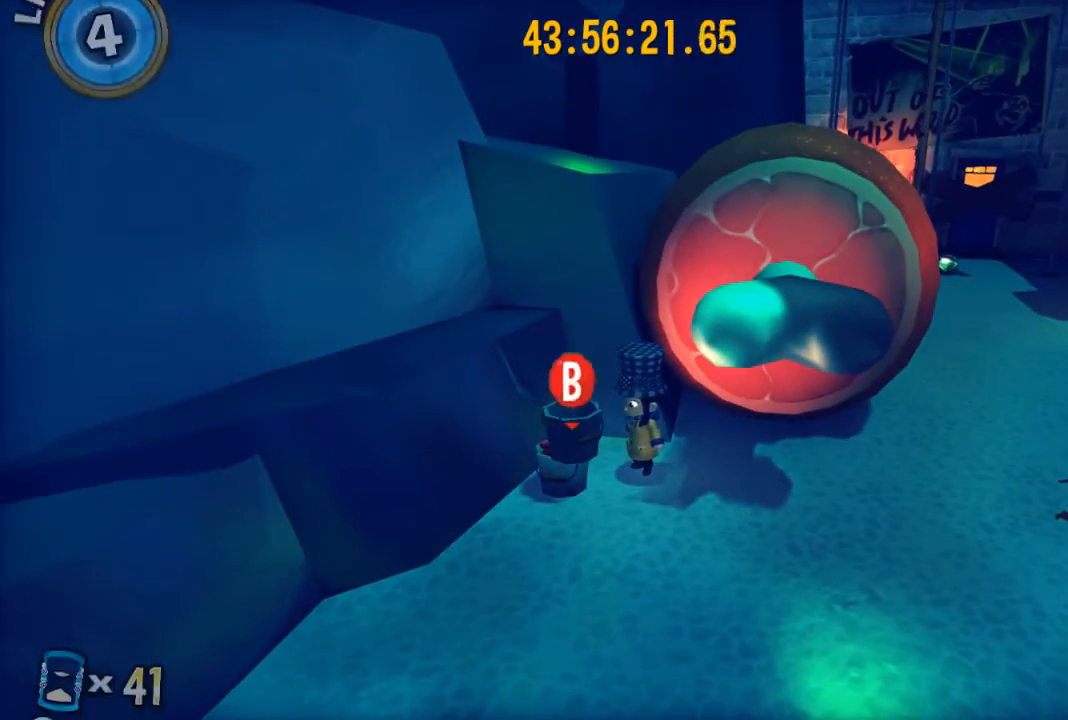
{"buttons": [], "left_stick": "center", "right_stick": "center", "events": [[67, "left_stick", "up"], [167, "right_stick", "left"], [200, "left_stick", "center"], [367, "right_stick", "center"]]}
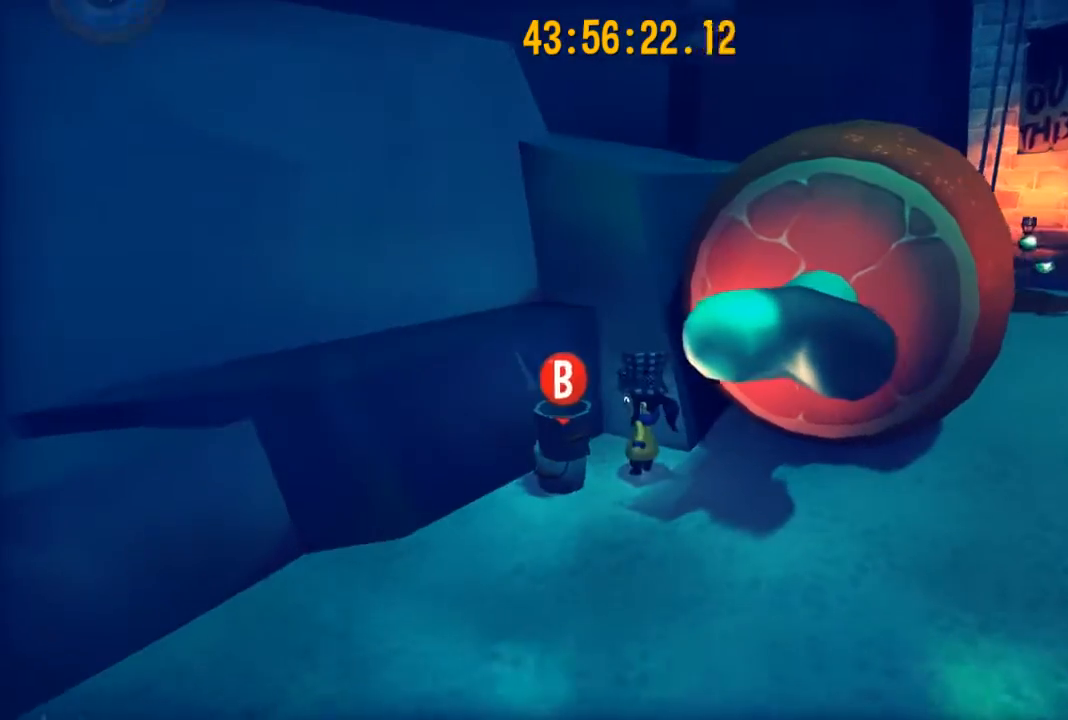
{"buttons": [], "left_stick": "down-left", "right_stick": "center", "events": [[100, "right_stick", "left"], [167, "left_stick", "down"], [300, "right_stick", "center"], [400, "left_stick", "down-left"]]}
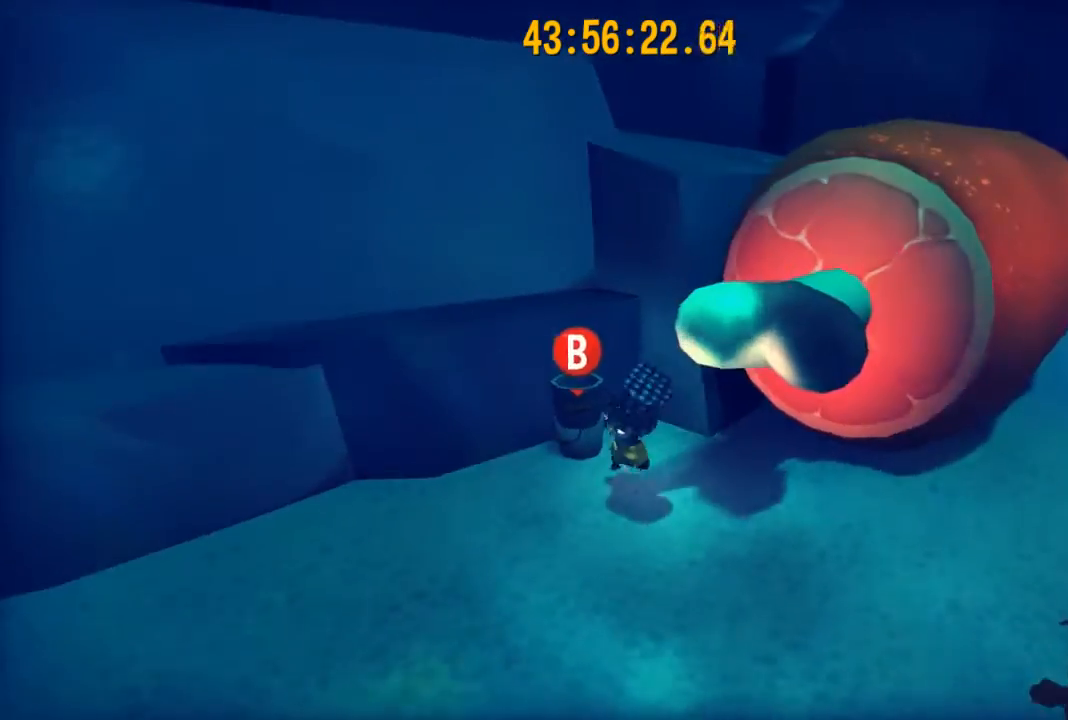
{"buttons": [], "left_stick": "center", "right_stick": "center", "events": [[100, "right_stick", "right"], [133, "left_stick", "up-left"], [300, "left_stick", "center"], [333, "right_stick", "center"]]}
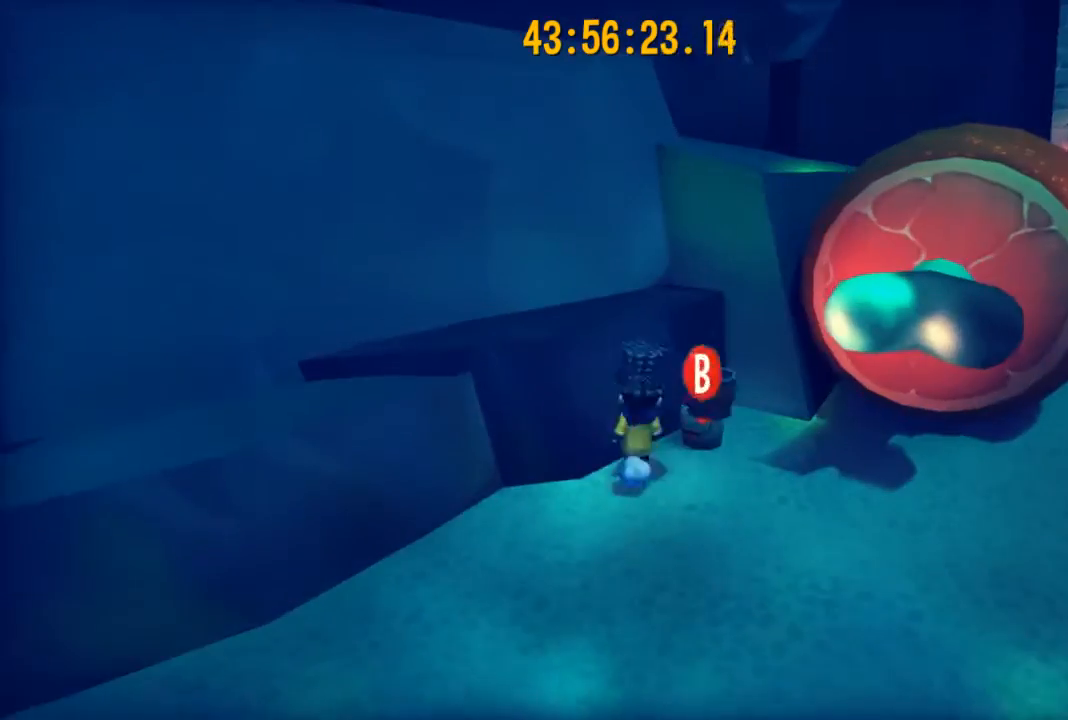
{"buttons": [], "left_stick": "right", "right_stick": "right", "events": [[67, "B", "down"], [167, "B", "up"], [267, "left_stick", "right"], [267, "right_stick", "right"]]}
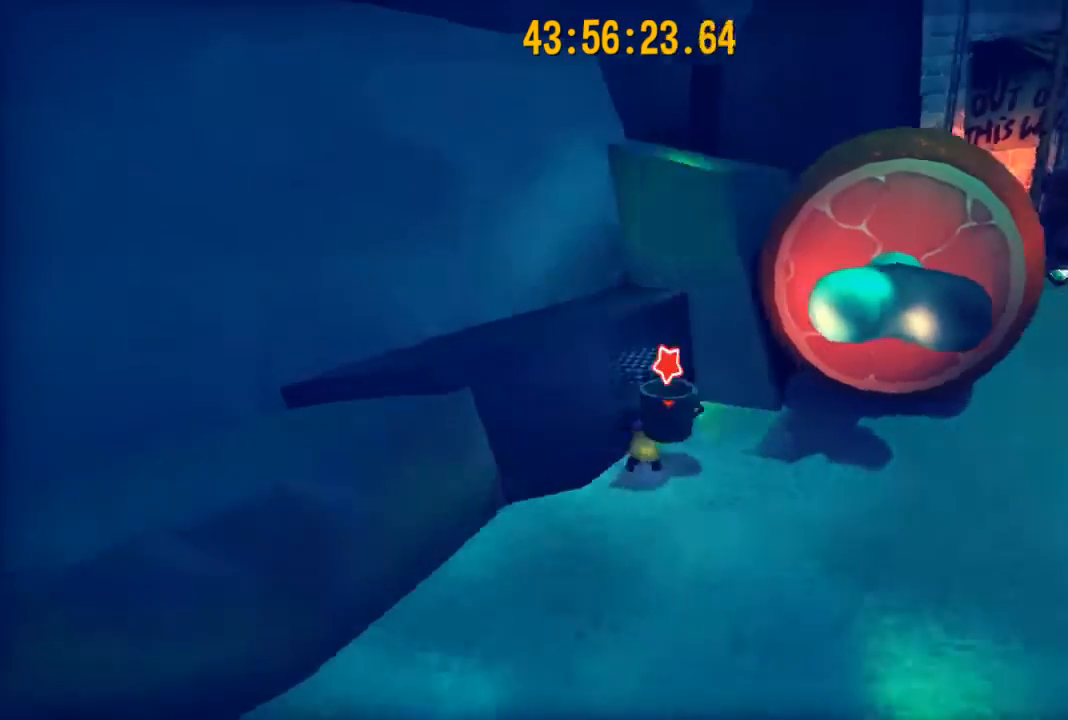
{"buttons": [], "left_stick": "up-left", "right_stick": "right", "events": [[133, "right_stick", "center"], [400, "left_stick", "up-left"], [400, "right_stick", "right"]]}
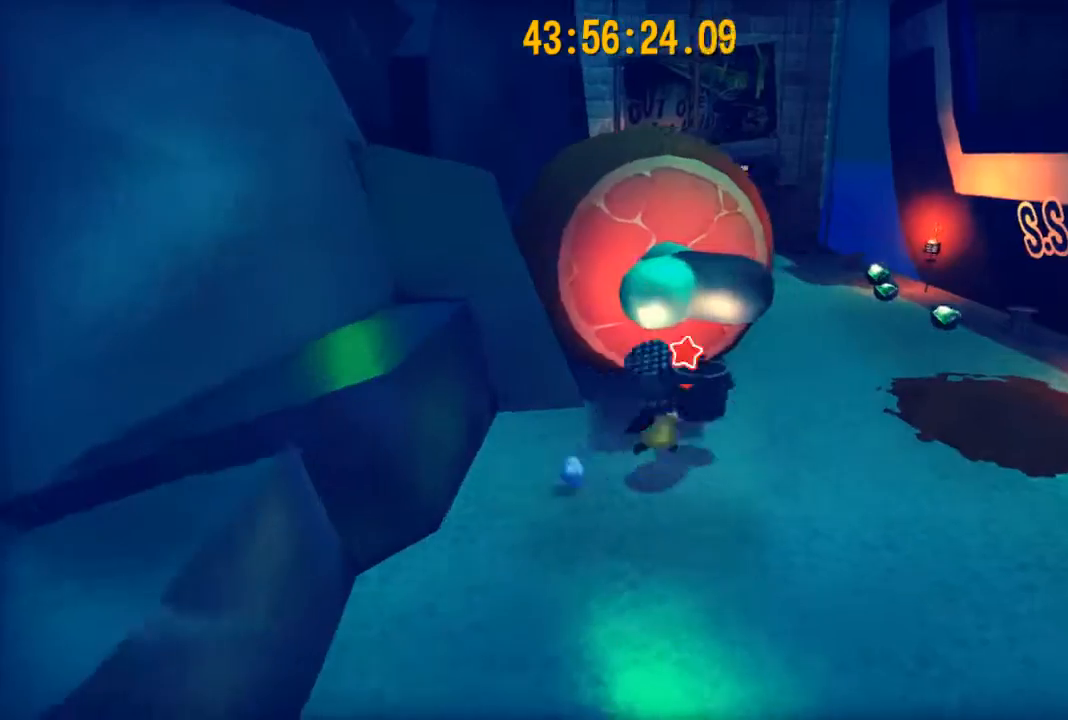
{"buttons": ["A"], "left_stick": "center", "right_stick": "center", "events": [[33, "right_stick", "center"], [133, "left_stick", "center"], [500, "A", "down"]]}
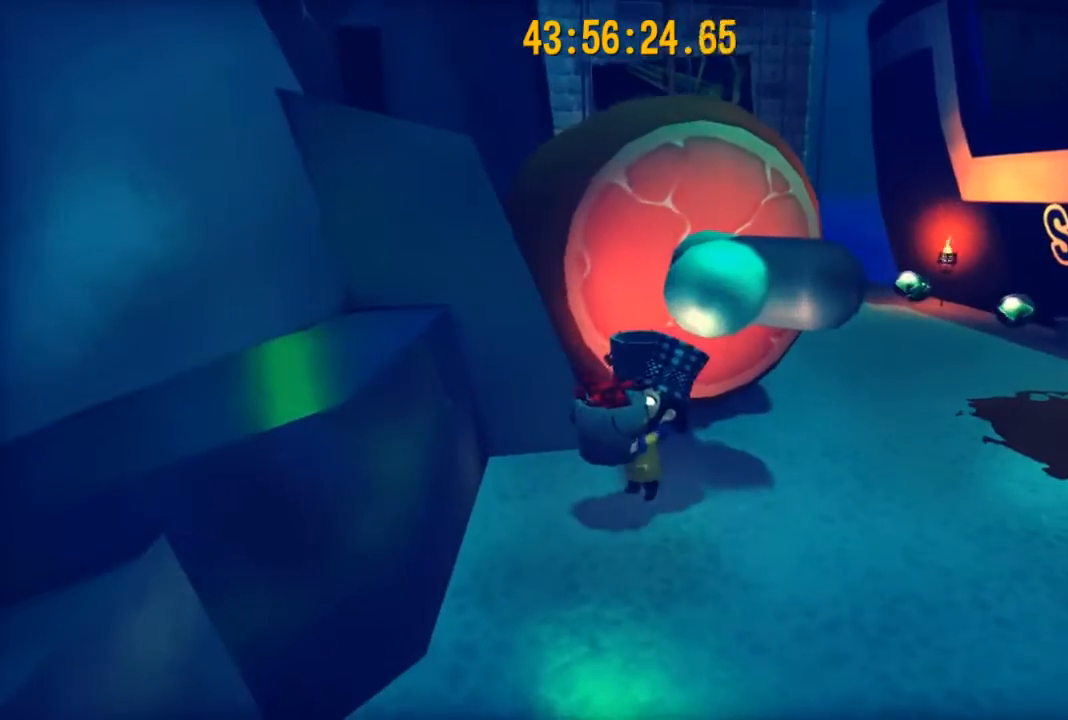
{"buttons": [], "left_stick": "up", "right_stick": "center", "events": [[167, "A", "up"], [233, "left_stick", "up"]]}
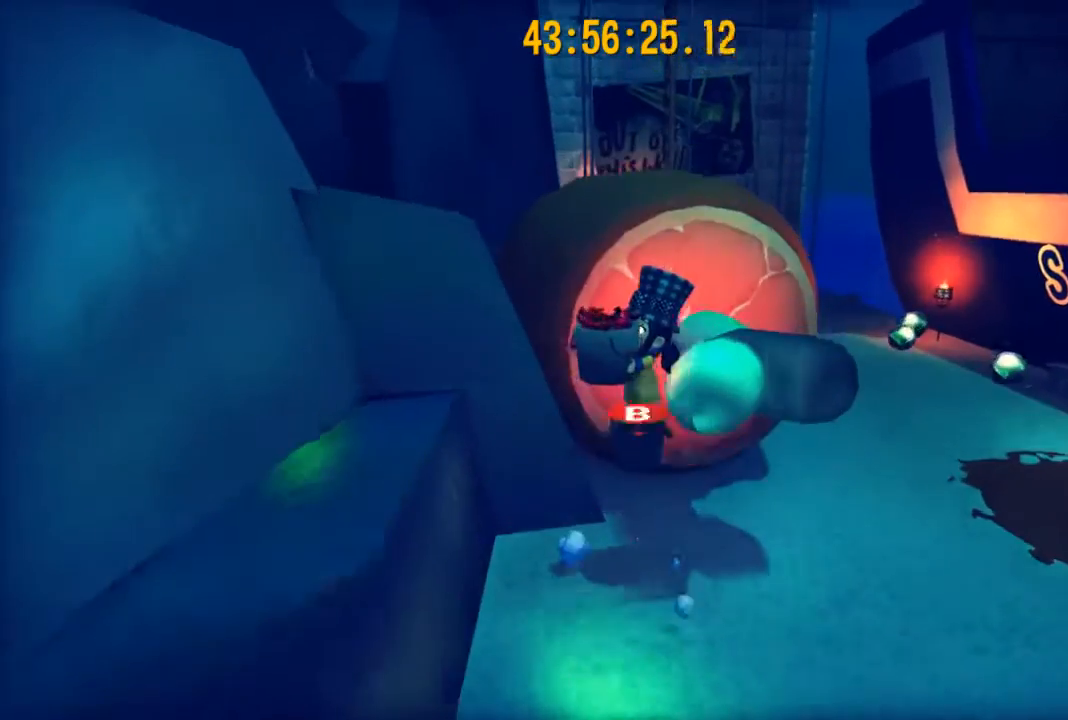
{"buttons": [], "left_stick": "center", "right_stick": "center", "events": [[133, "left_stick", "center"]]}
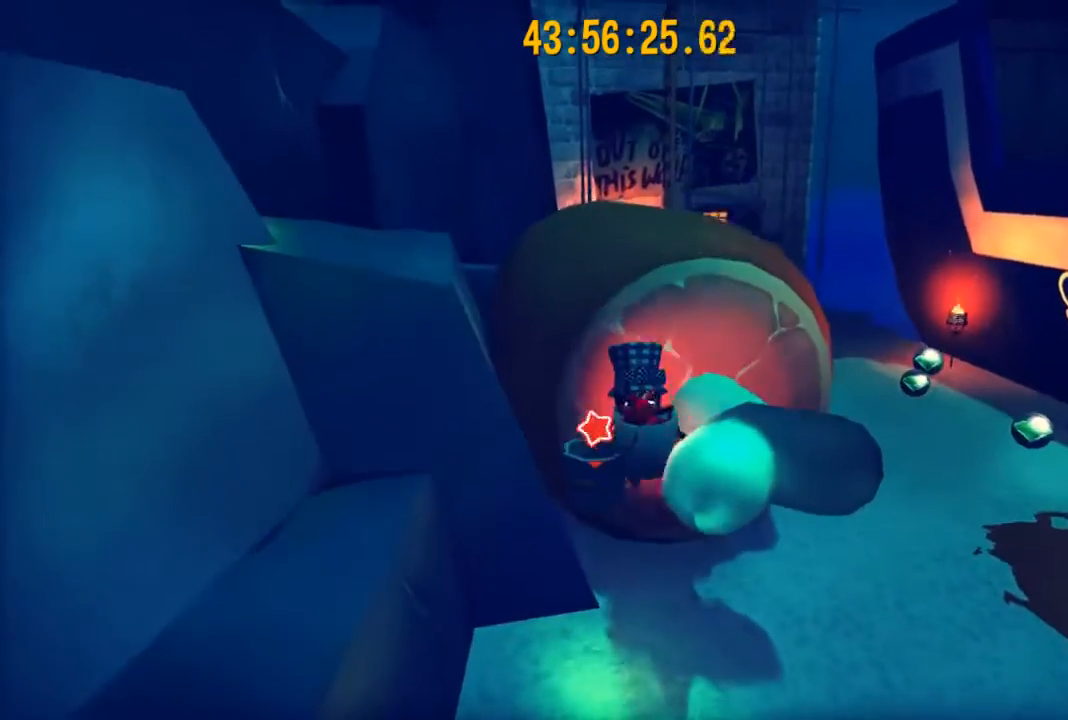
{"buttons": [], "left_stick": "center", "right_stick": "center", "events": []}
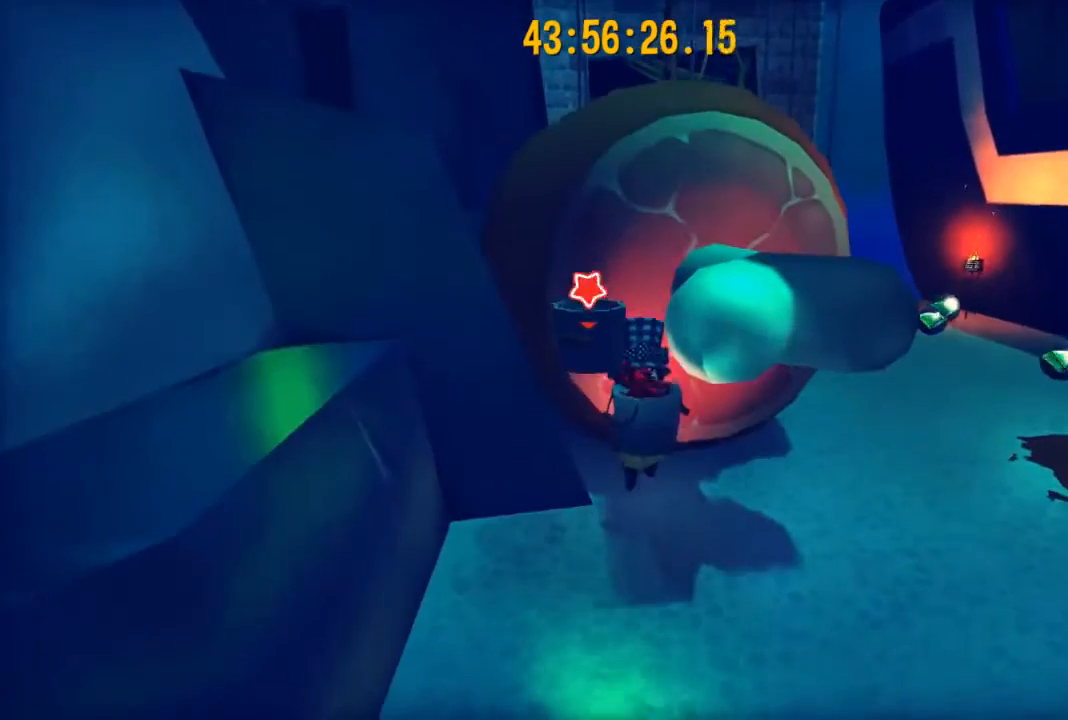
{"buttons": [], "left_stick": "center", "right_stick": "center", "events": []}
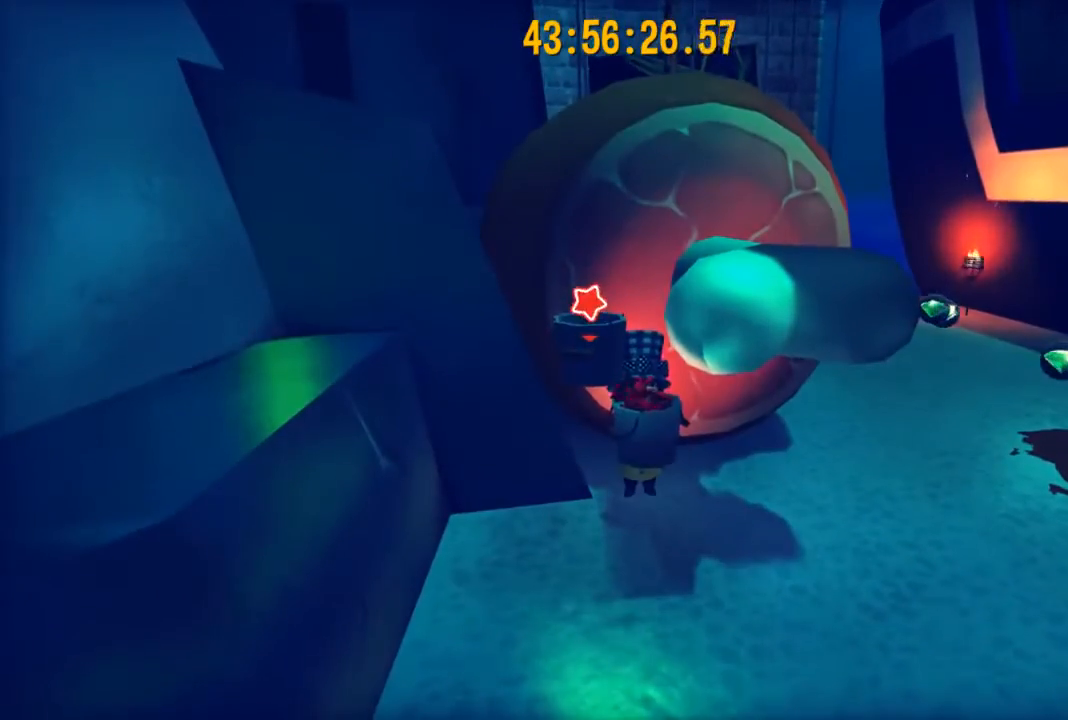
{"buttons": [], "left_stick": "down-left", "right_stick": "center", "events": [[433, "left_stick", "down"], [500, "left_stick", "down-left"]]}
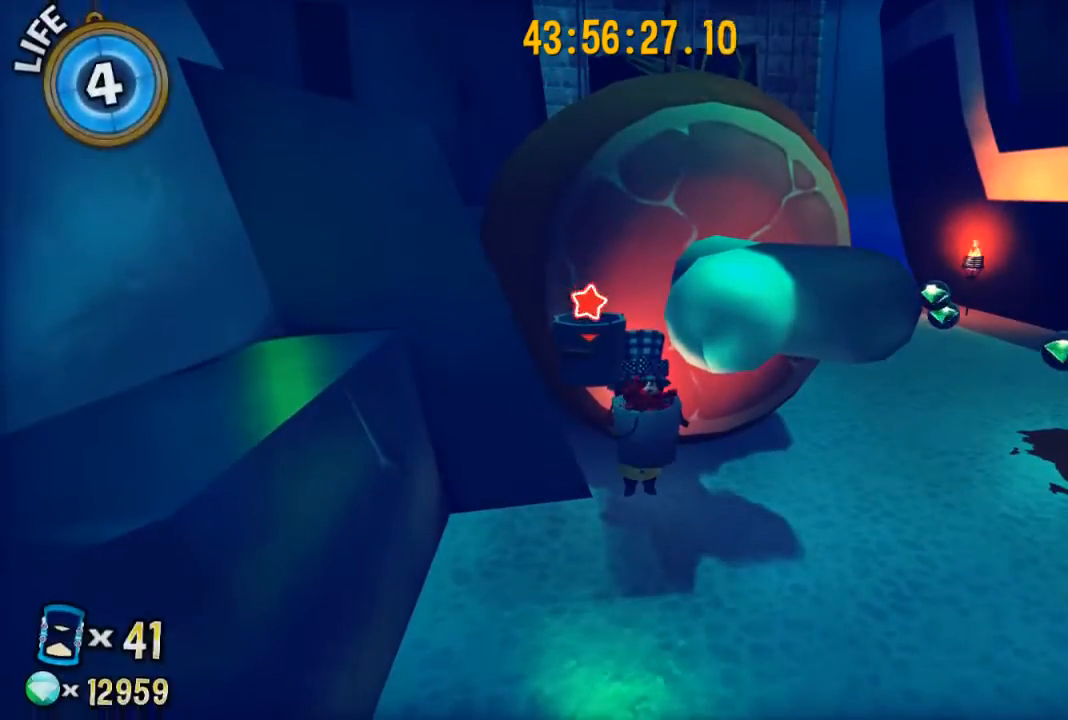
{"buttons": [], "left_stick": "center", "right_stick": "center", "events": [[133, "left_stick", "center"], [400, "left_stick", "up-left"], [500, "left_stick", "center"]]}
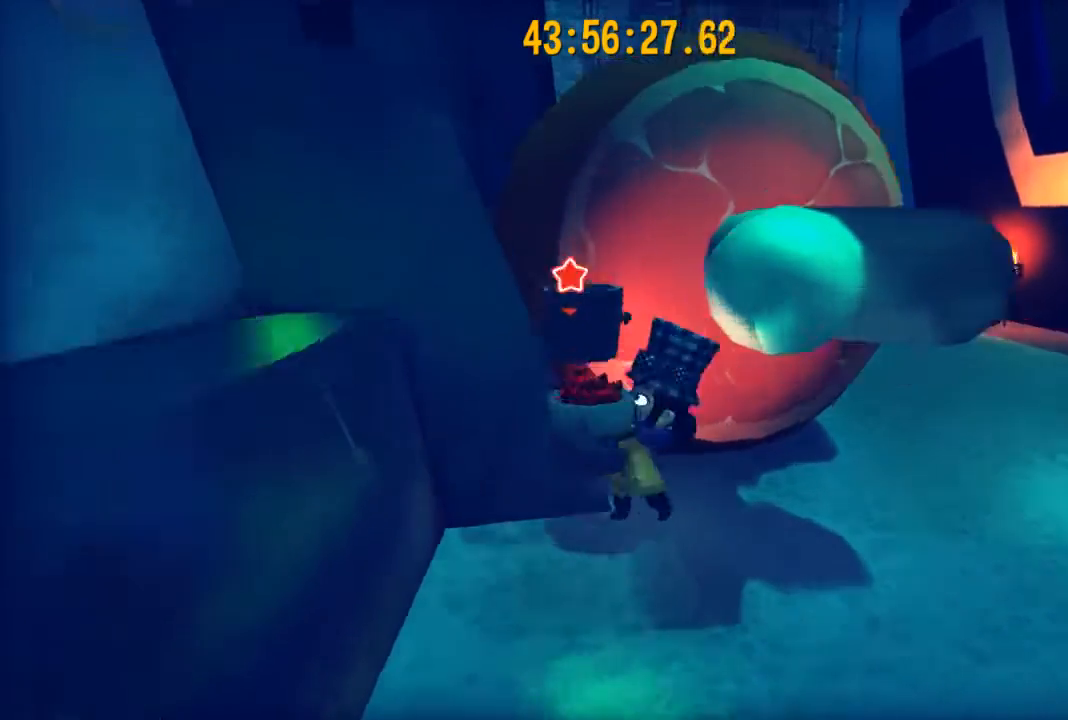
{"buttons": [], "left_stick": "up-right", "right_stick": "center", "events": [[300, "left_stick", "up-right"]]}
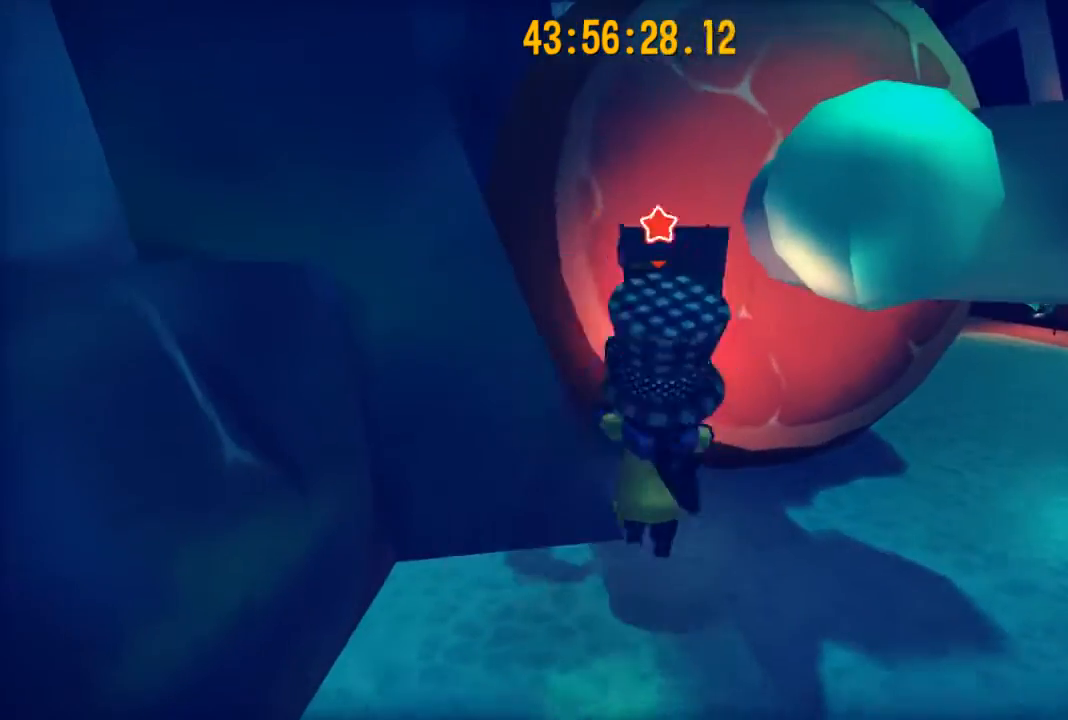
{"buttons": [], "left_stick": "down-right", "right_stick": "center", "events": [[33, "left_stick", "center"], [100, "A", "down"], [267, "A", "up"], [467, "left_stick", "down-right"]]}
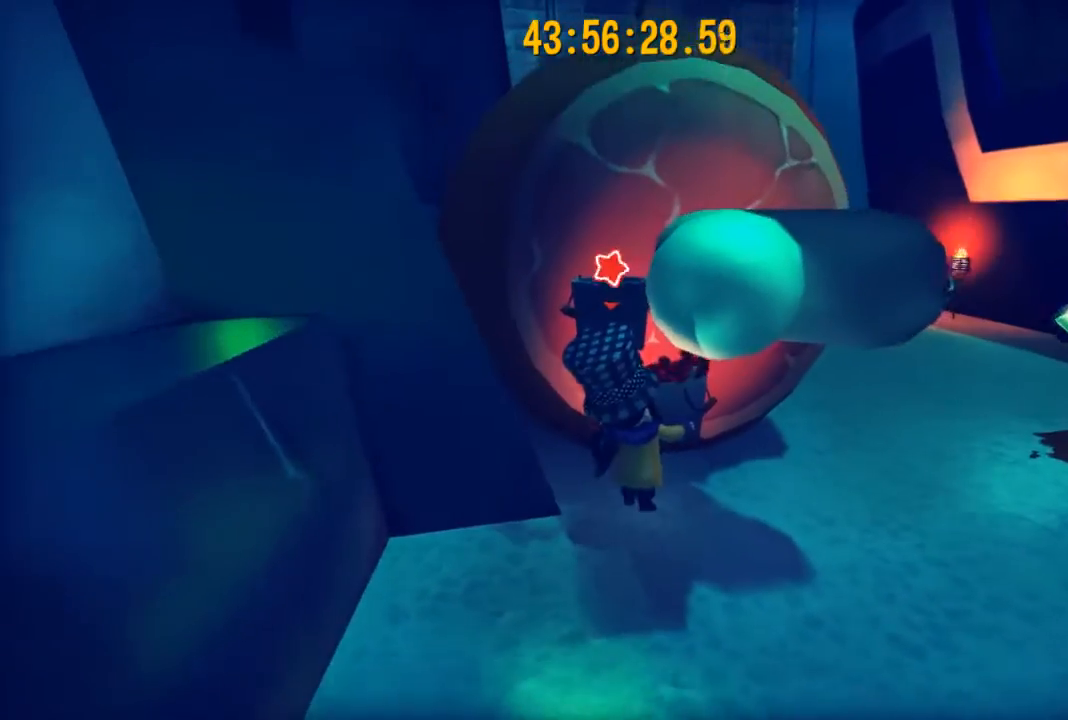
{"buttons": ["A"], "left_stick": "center", "right_stick": "center", "events": [[167, "left_stick", "down"], [267, "left_stick", "center"], [500, "A", "down"]]}
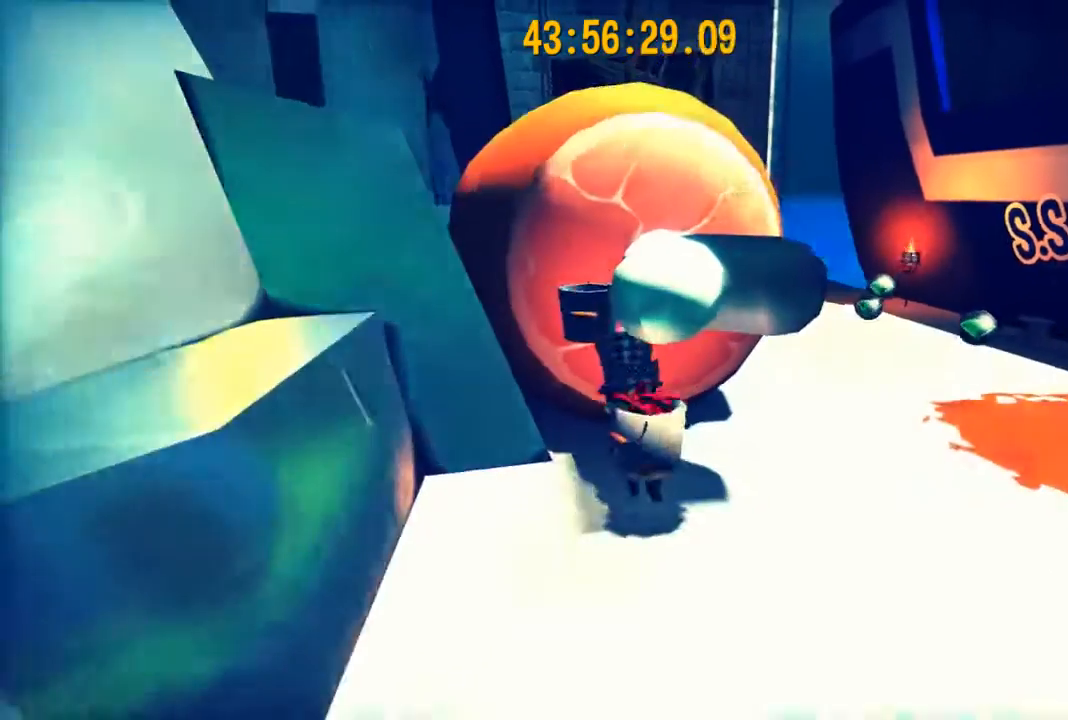
{"buttons": [], "left_stick": "center", "right_stick": "center", "events": [[267, "A", "up"], [367, "left_stick", "down"], [500, "left_stick", "center"]]}
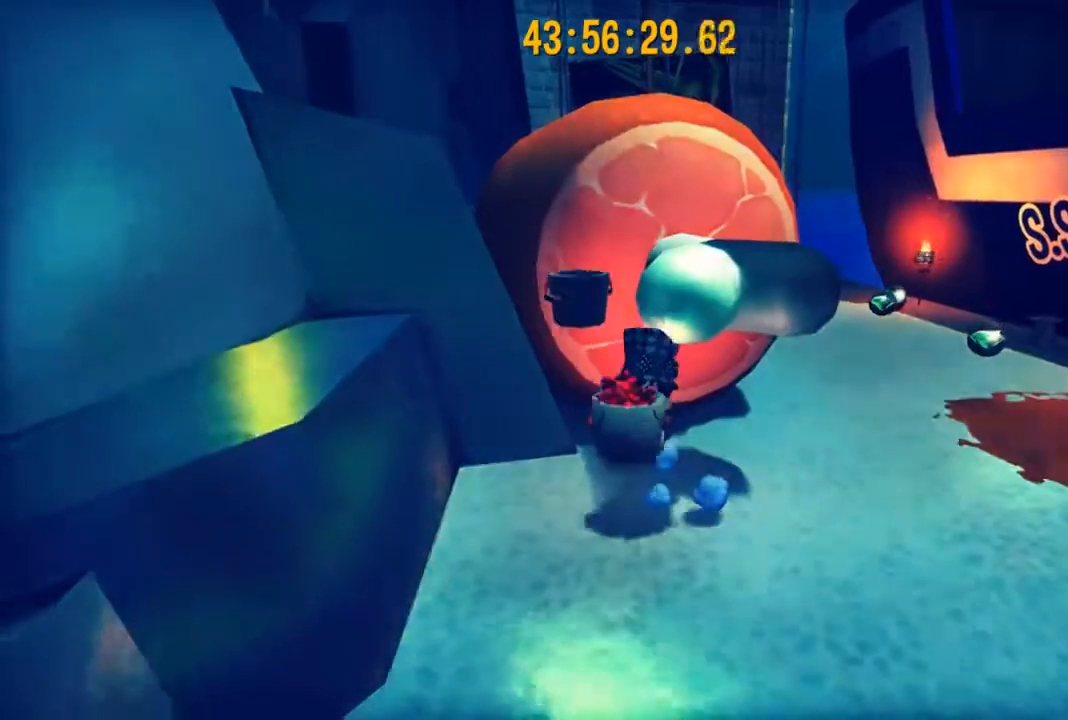
{"buttons": [], "left_stick": "center", "right_stick": "center", "events": [[267, "left_stick", "down-left"], [433, "left_stick", "center"]]}
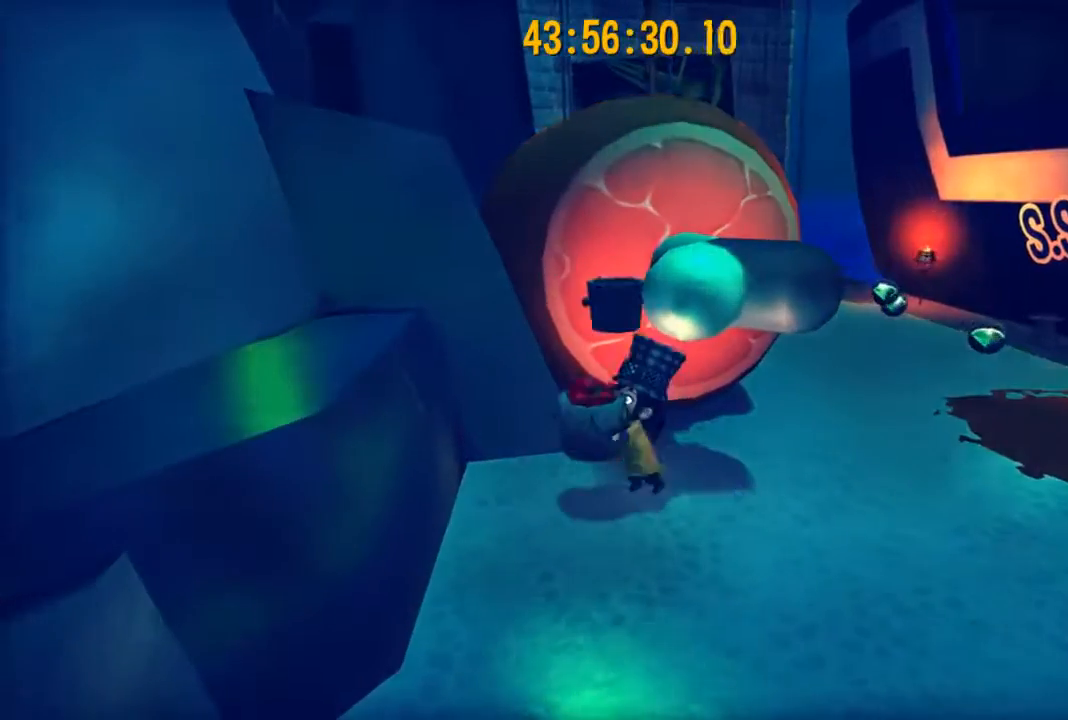
{"buttons": [], "left_stick": "center", "right_stick": "center", "events": [[167, "left_stick", "up-left"], [333, "left_stick", "center"]]}
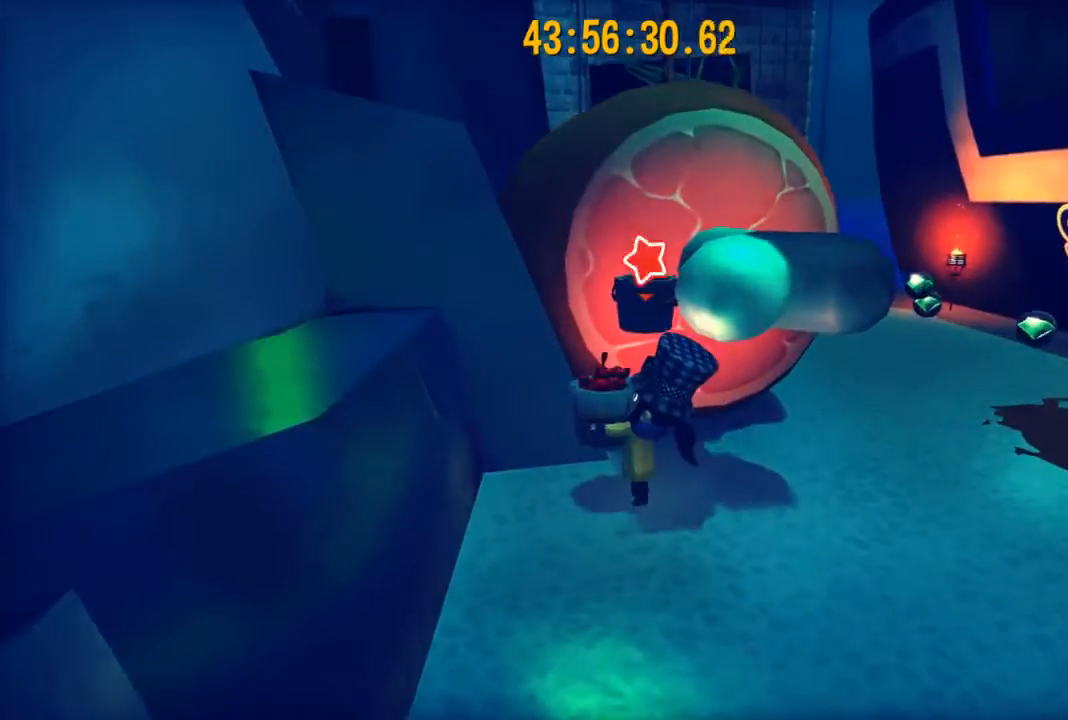
{"buttons": ["A"], "left_stick": "center", "right_stick": "center", "events": [[100, "left_stick", "left"], [200, "left_stick", "center"], [367, "A", "down"]]}
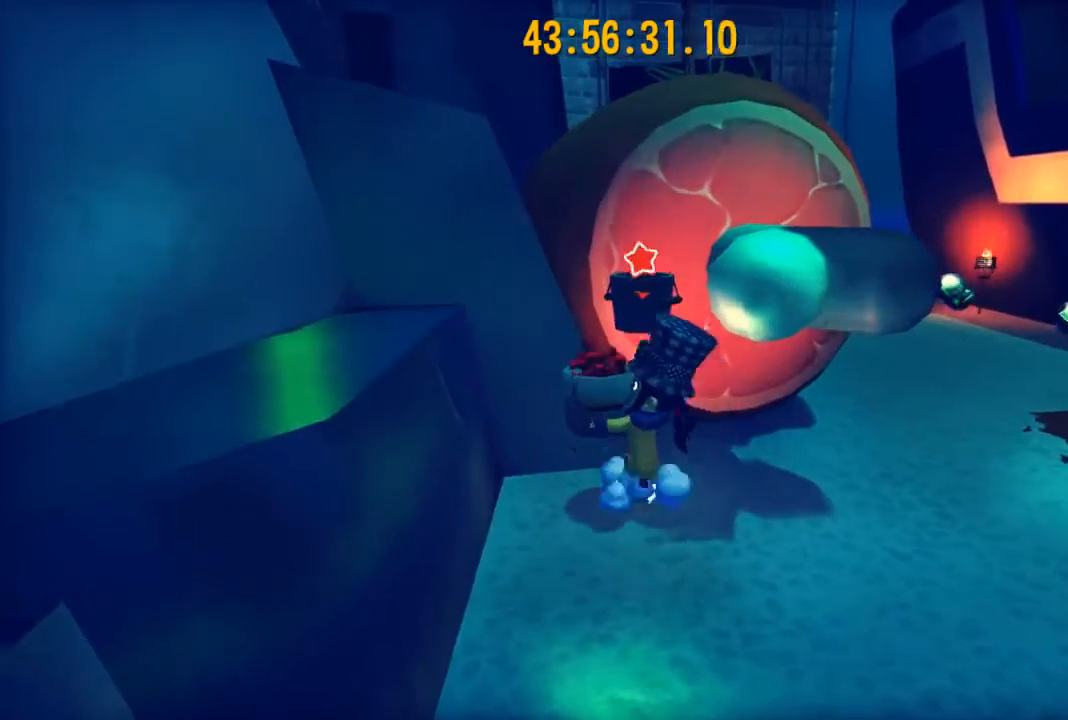
{"buttons": [], "left_stick": "center", "right_stick": "center", "events": [[100, "A", "up"]]}
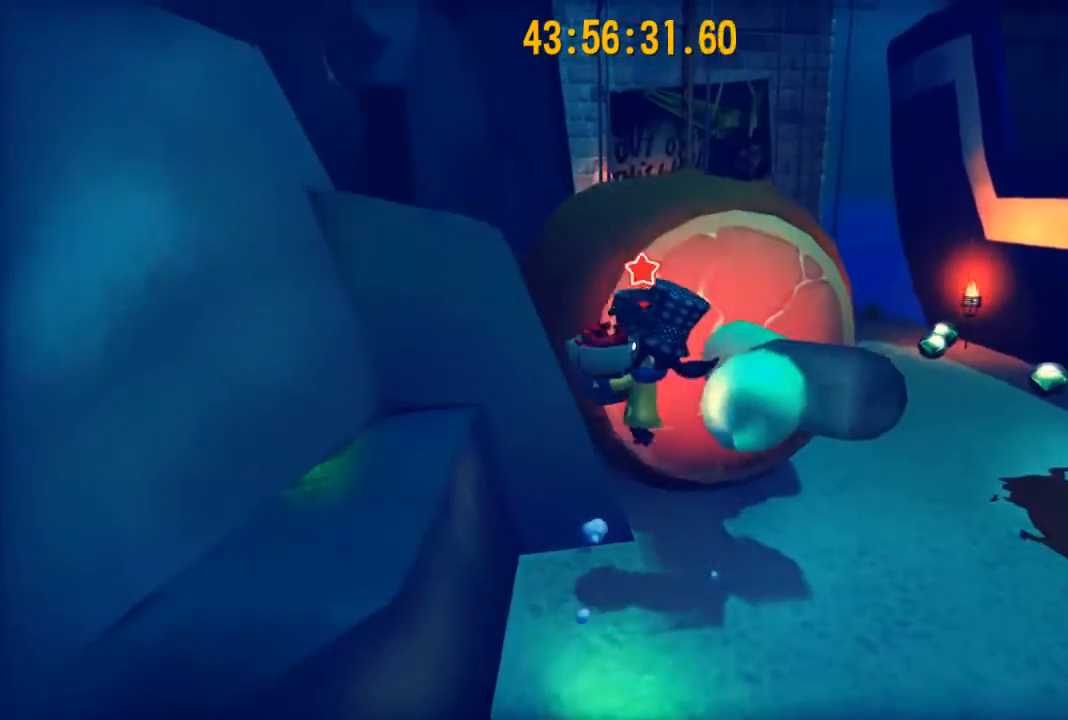
{"buttons": ["A"], "left_stick": "center", "right_stick": "center", "events": [[267, "A", "down"]]}
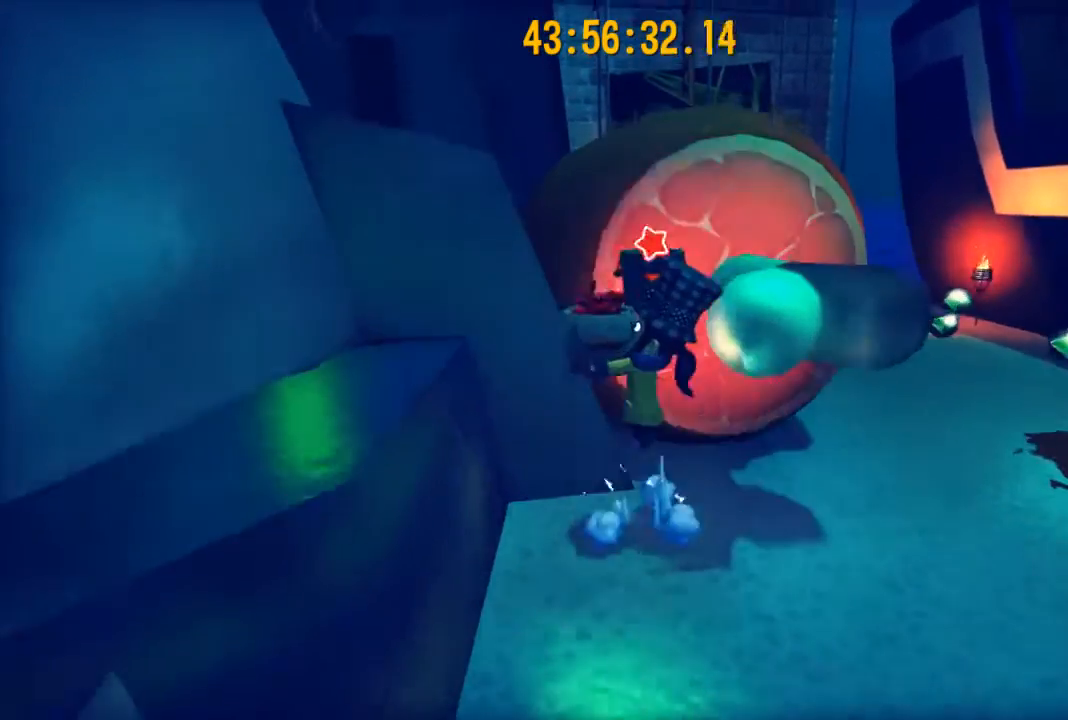
{"buttons": [], "left_stick": "center", "right_stick": "center", "events": [[100, "left_stick", "up-left"], [300, "A", "up"], [333, "left_stick", "center"]]}
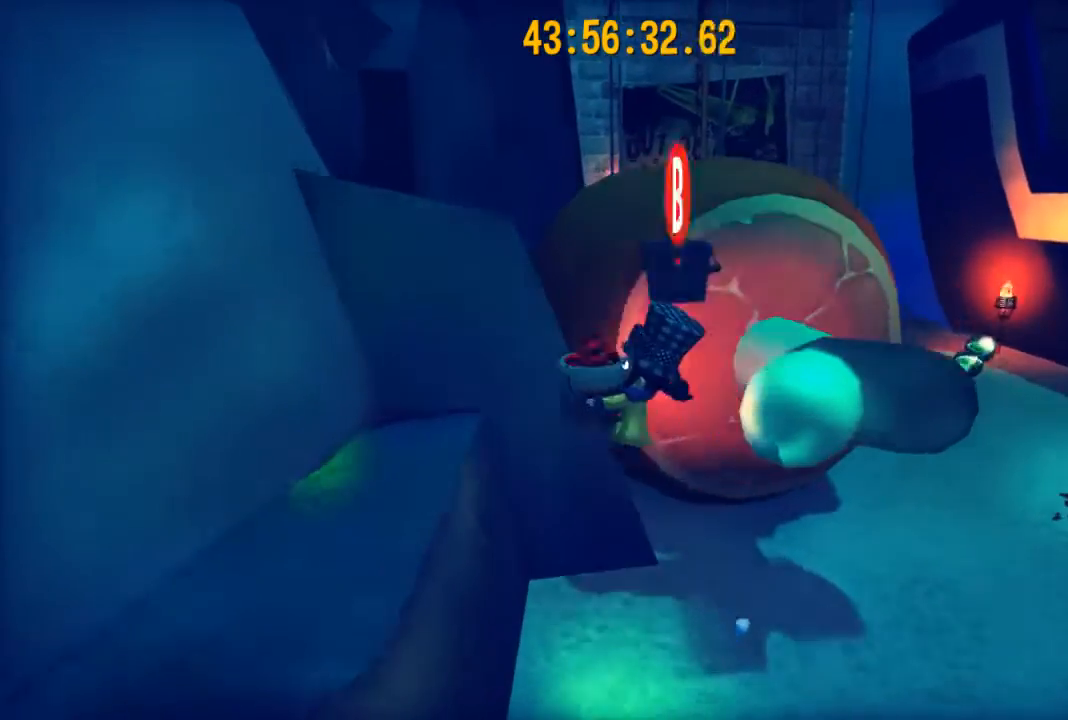
{"buttons": [], "left_stick": "center", "right_stick": "center", "events": []}
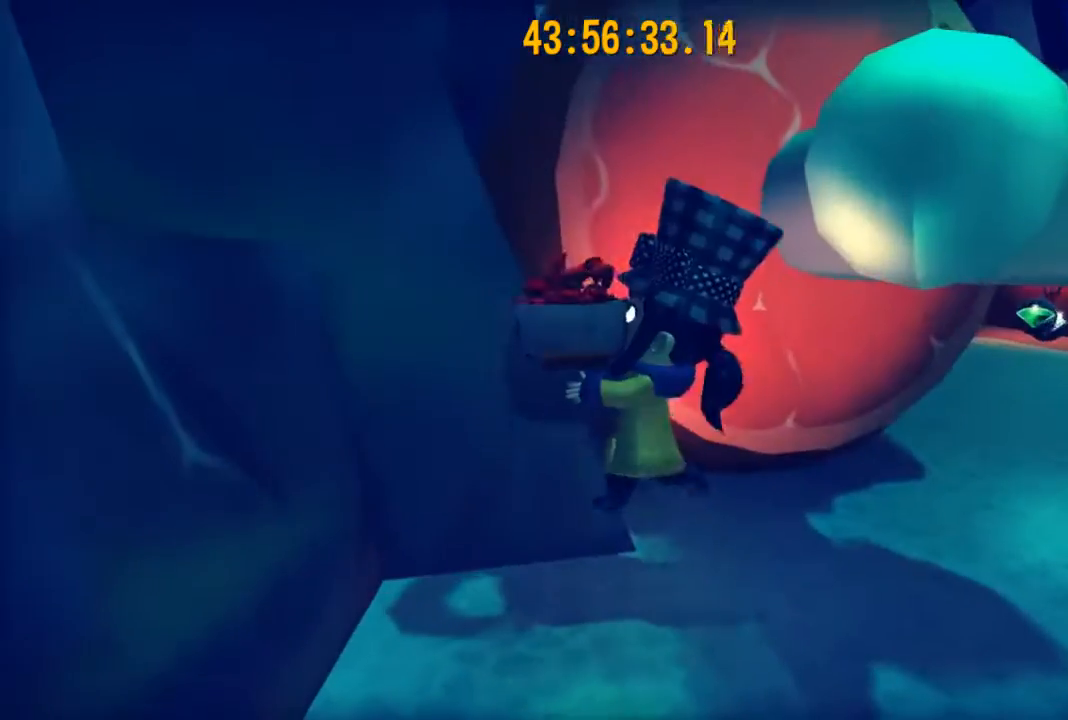
{"buttons": [], "left_stick": "up-left", "right_stick": "center", "events": [[33, "A", "down"], [233, "left_stick", "left"], [333, "A", "up"], [367, "left_stick", "up-left"]]}
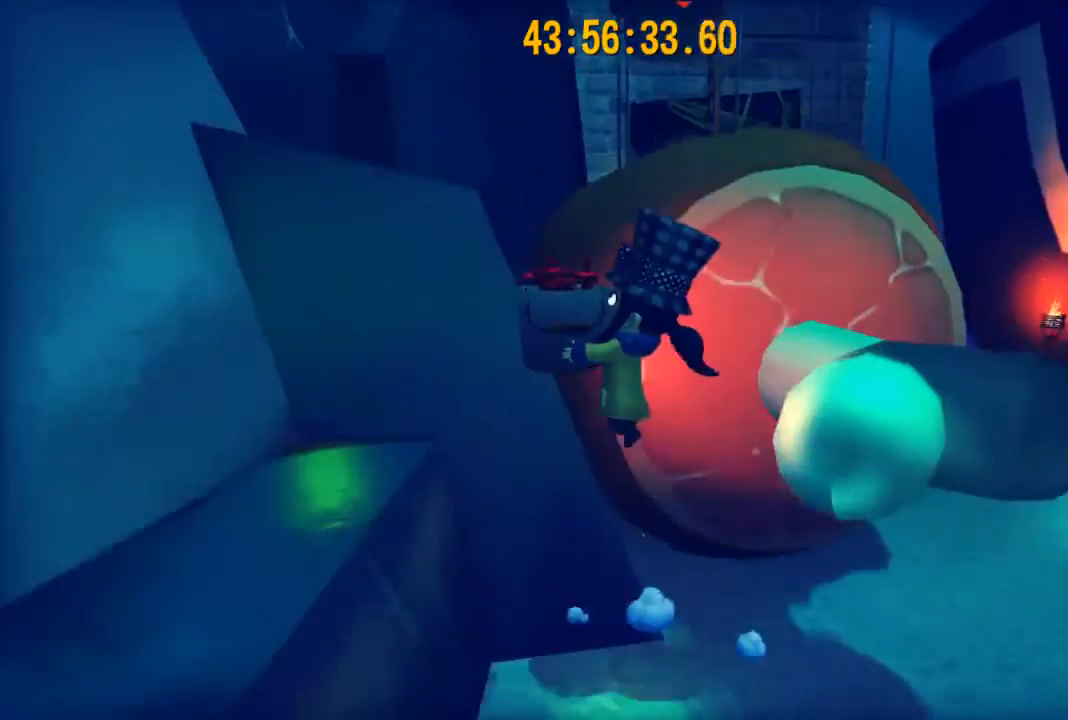
{"buttons": [], "left_stick": "center", "right_stick": "center", "events": [[67, "left_stick", "center"]]}
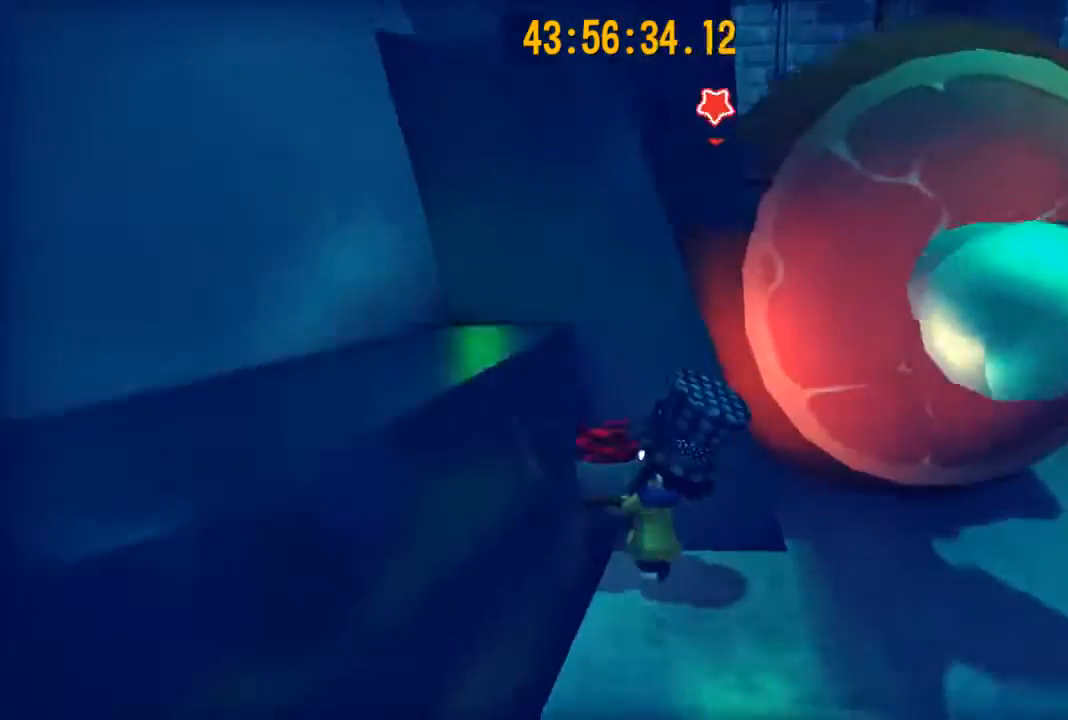
{"buttons": [], "left_stick": "down-right", "right_stick": "center", "events": [[33, "left_stick", "down-right"]]}
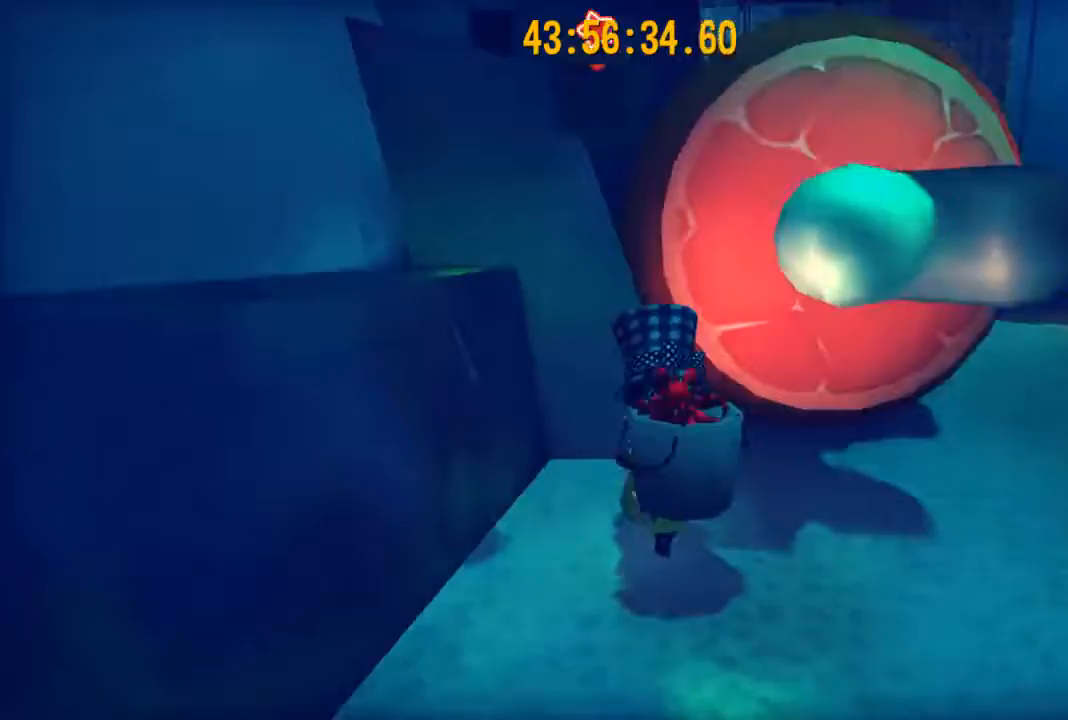
{"buttons": [], "left_stick": "up-right", "right_stick": "center", "events": [[233, "left_stick", "right"], [433, "left_stick", "up-right"]]}
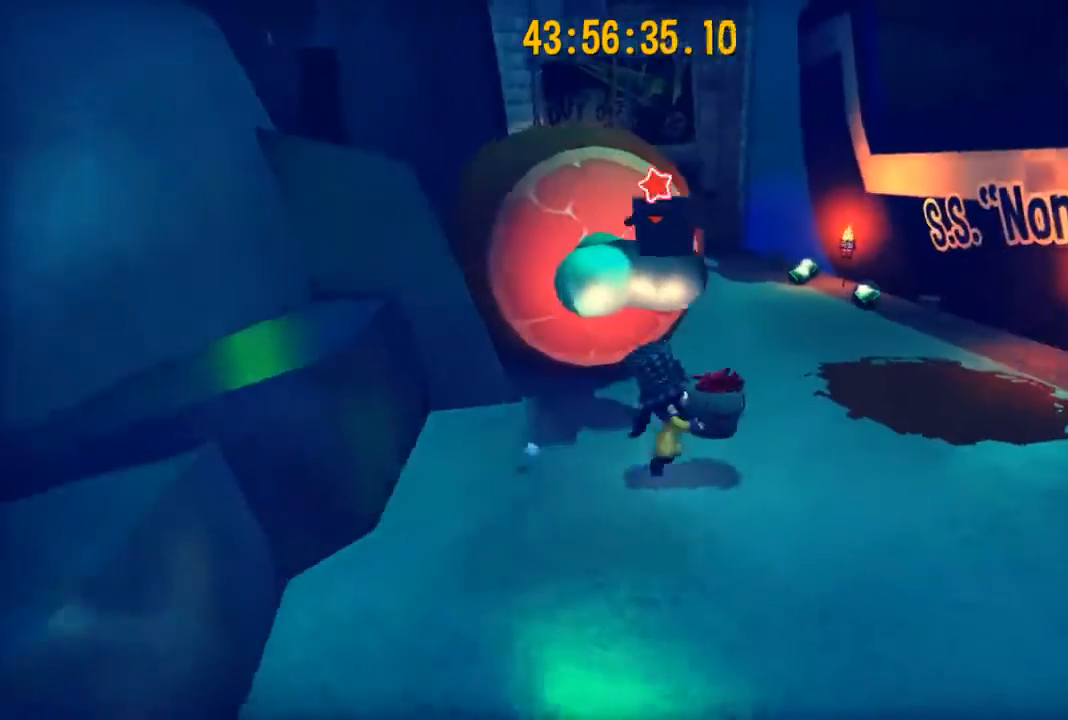
{"buttons": [], "left_stick": "up", "right_stick": "center", "events": [[167, "right_stick", "left"], [333, "right_stick", "center"], [467, "left_stick", "up"]]}